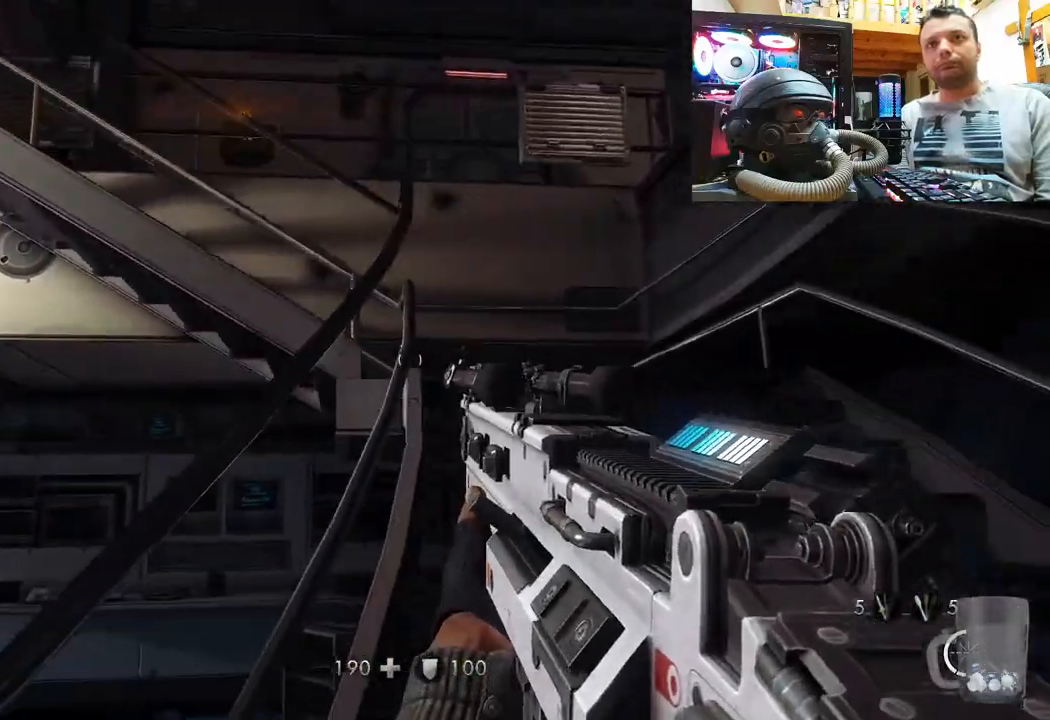
Gameplay with a controller (PlayStation layout); each line is a JSON object with the inputs held at the frame after it. "events" lists button and stick changes between this image and that frame as [ms after this image, input, new state], when the widget could be followed in between. Not read: R1.
{"buttons": [], "left_stick": "up", "right_stick": "up-left", "events": [[17, "L3", "down"], [250, "L3", "up"]]}
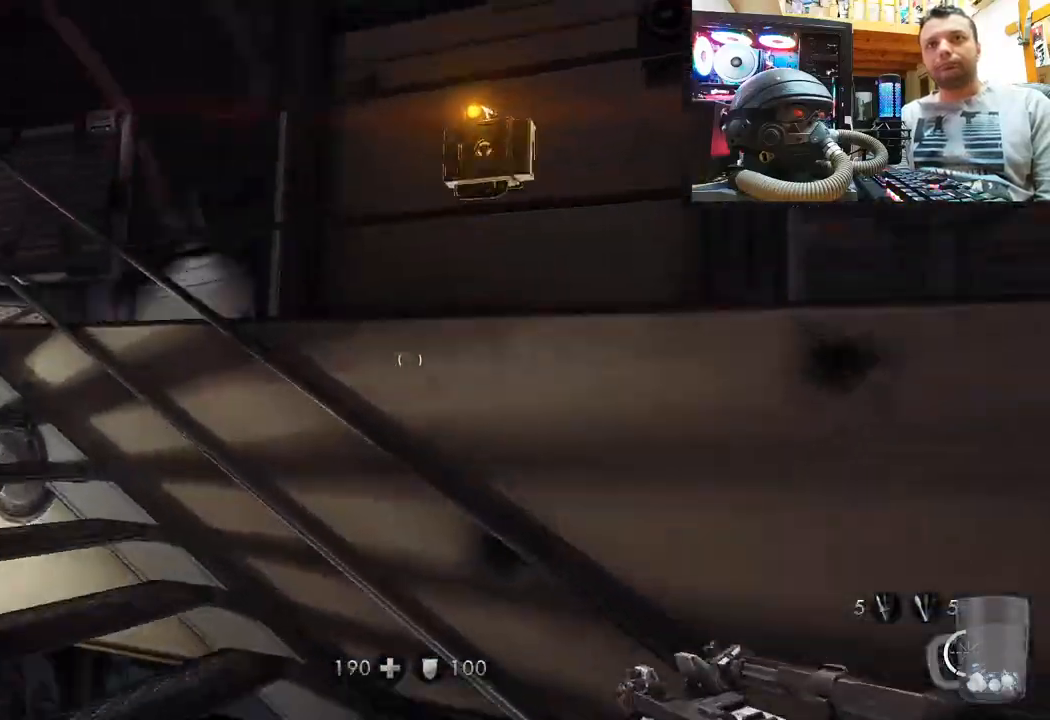
{"buttons": ["L3"], "left_stick": "up", "right_stick": "up", "events": [[50, "left_stick", "center"], [183, "left_stick", "up-left"], [317, "L3", "down"], [317, "left_stick", "up"], [317, "right_stick", "up"]]}
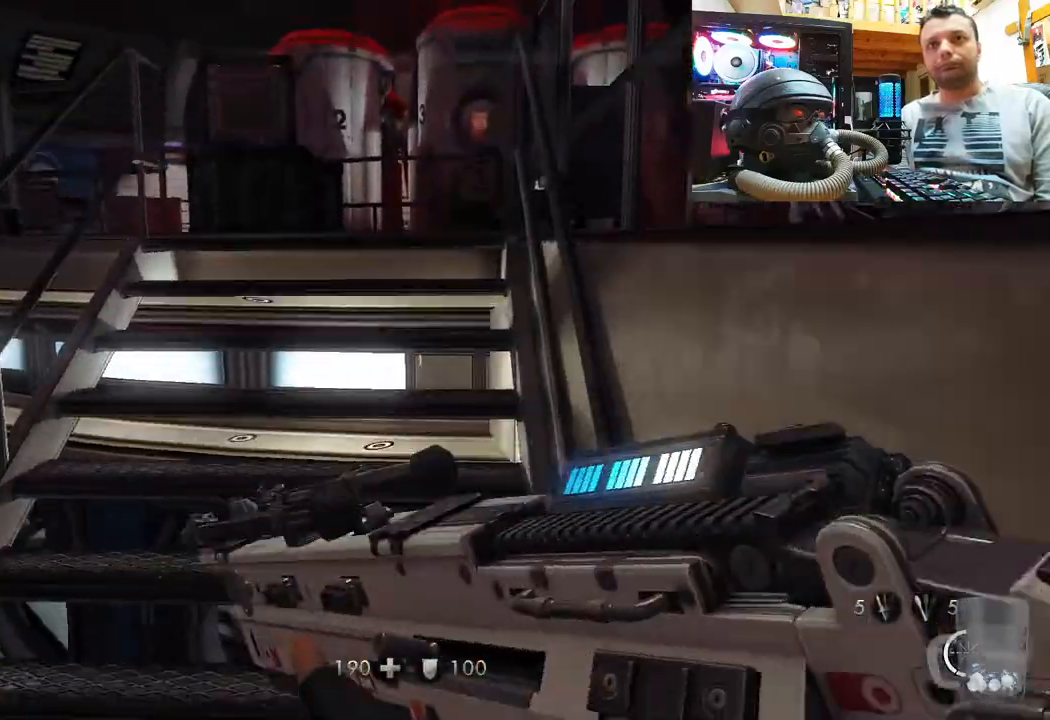
{"buttons": [], "left_stick": "center", "right_stick": "up-left", "events": [[100, "L3", "up"], [233, "right_stick", "center"], [433, "right_stick", "left"], [483, "left_stick", "center"], [483, "right_stick", "up-left"]]}
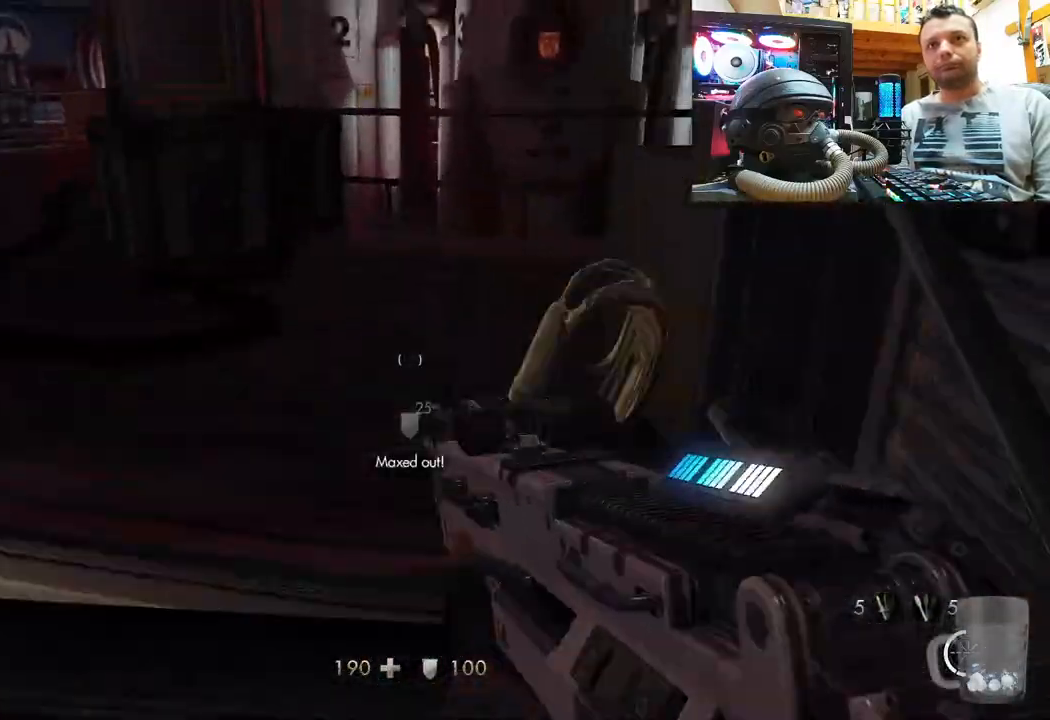
{"buttons": [], "left_stick": "up-right", "right_stick": "right", "events": [[100, "right_stick", "left"], [300, "left_stick", "down-right"], [417, "left_stick", "up-right"], [467, "right_stick", "right"]]}
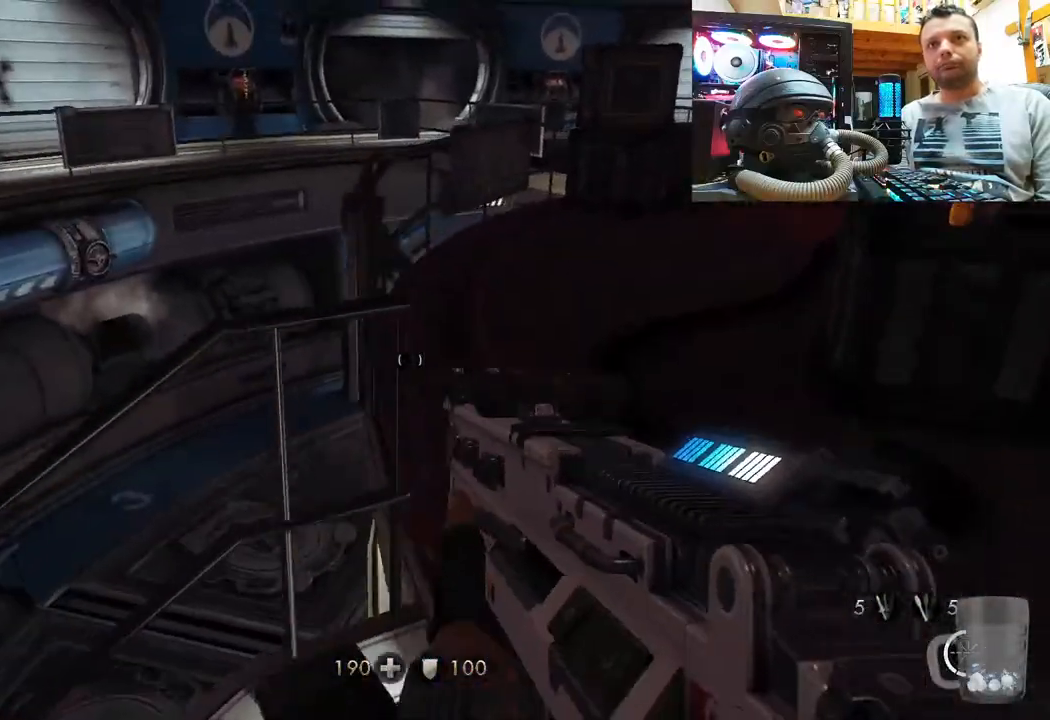
{"buttons": [], "left_stick": "down", "right_stick": "up-right", "events": [[50, "left_stick", "center"], [200, "right_stick", "up-right"], [450, "left_stick", "down"]]}
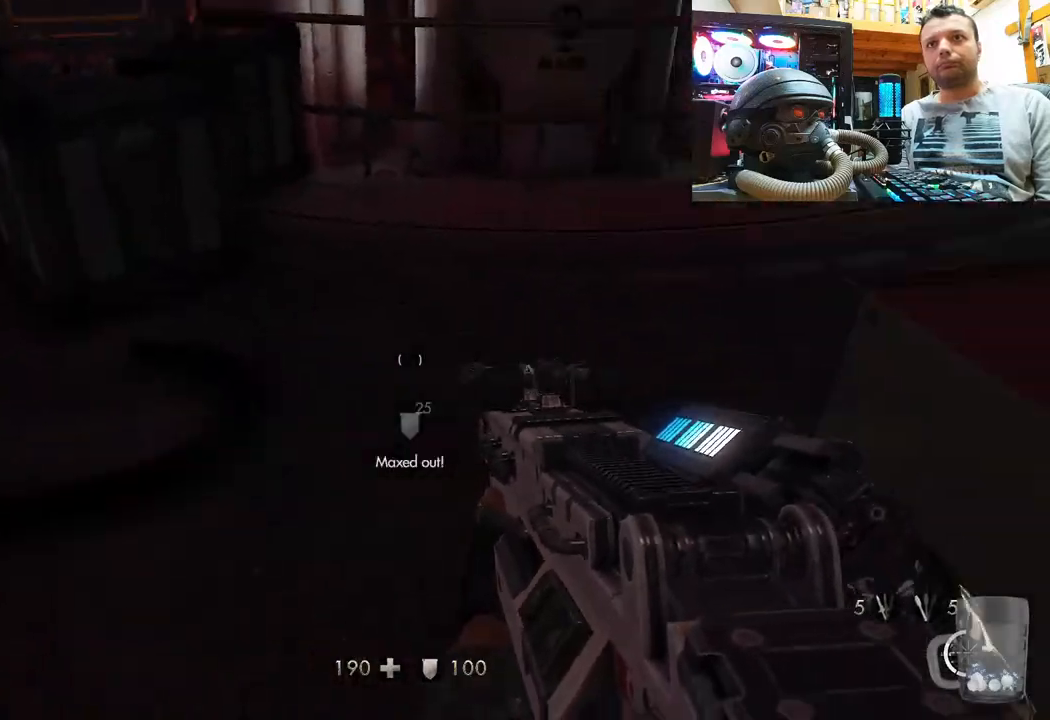
{"buttons": [], "left_stick": "center", "right_stick": "down-right", "events": [[133, "left_stick", "center"], [150, "SQUARE", "down"], [217, "right_stick", "center"], [283, "SQUARE", "up"], [433, "right_stick", "down-right"]]}
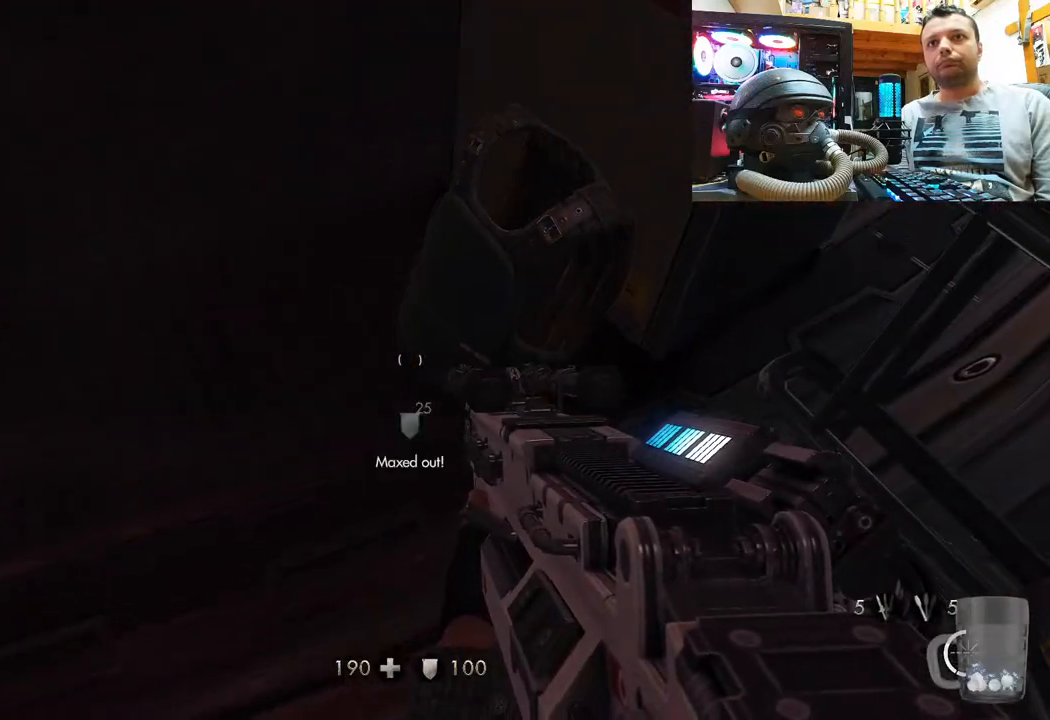
{"buttons": [], "left_stick": "up", "right_stick": "down-right", "events": [[67, "left_stick", "left"], [283, "left_stick", "up-left"], [450, "left_stick", "up"]]}
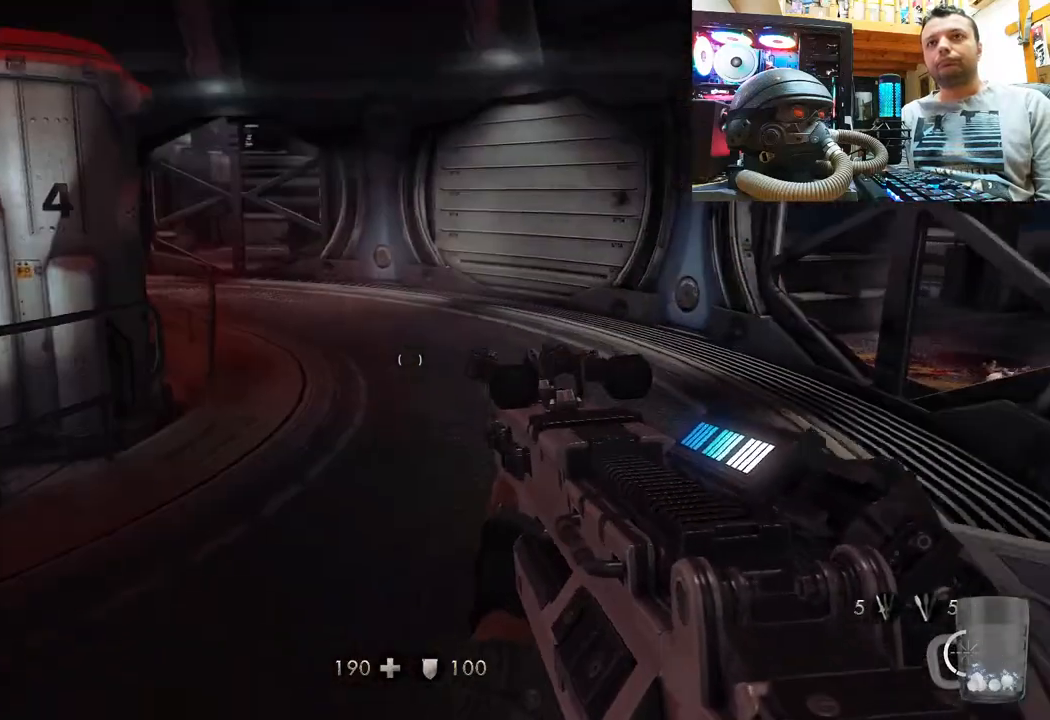
{"buttons": [], "left_stick": "up-right", "right_stick": "up-left", "events": [[17, "right_stick", "center"], [83, "right_stick", "left"], [167, "left_stick", "up-right"], [367, "left_stick", "right"], [483, "right_stick", "up-left"], [500, "left_stick", "up-right"]]}
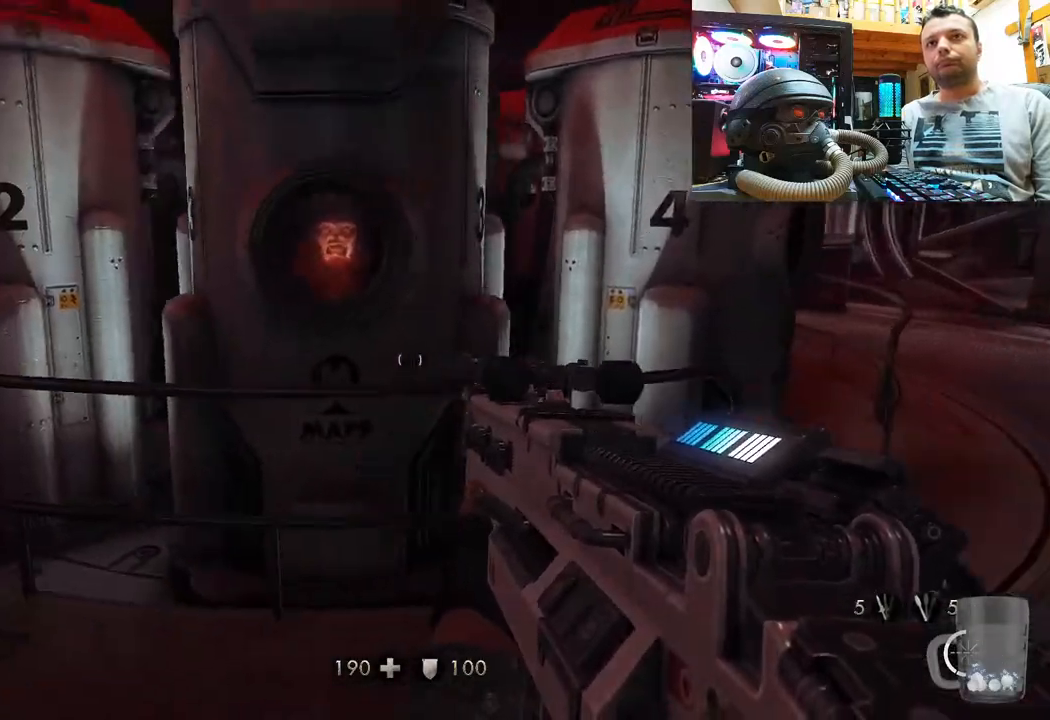
{"buttons": [], "left_stick": "up-left", "right_stick": "up-left", "events": [[17, "right_stick", "left"], [67, "right_stick", "center"], [183, "right_stick", "up-left"], [317, "left_stick", "up"], [483, "left_stick", "up-left"]]}
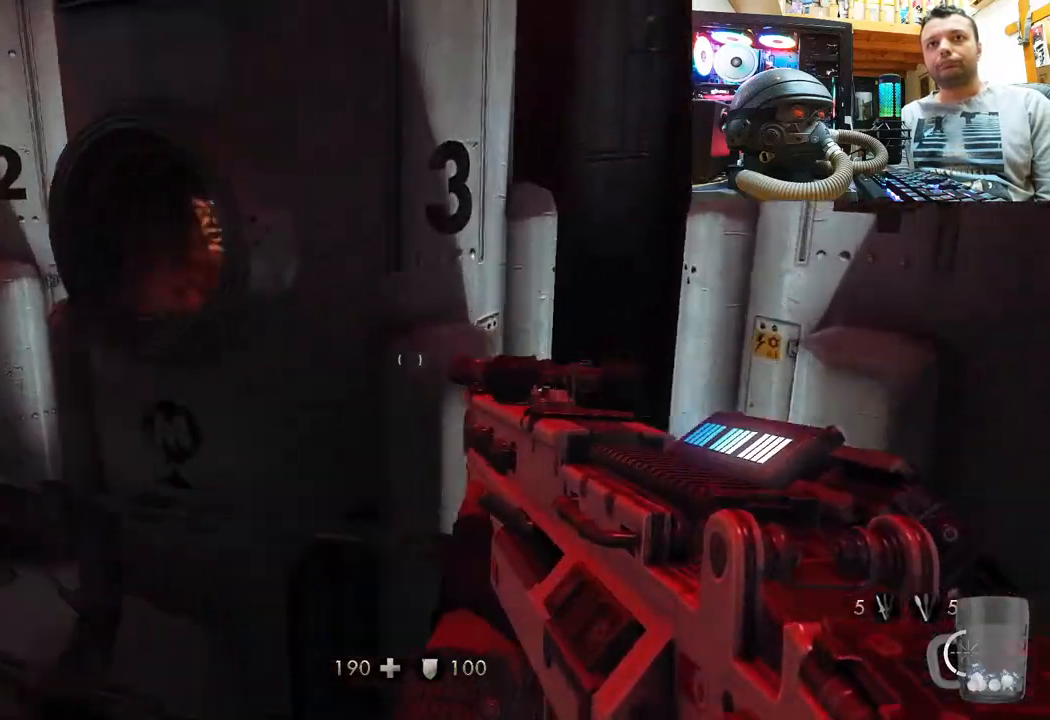
{"buttons": [], "left_stick": "center", "right_stick": "up-right", "events": [[17, "right_stick", "up"], [167, "left_stick", "down-left"], [200, "right_stick", "right"], [383, "left_stick", "center"], [400, "right_stick", "up-right"]]}
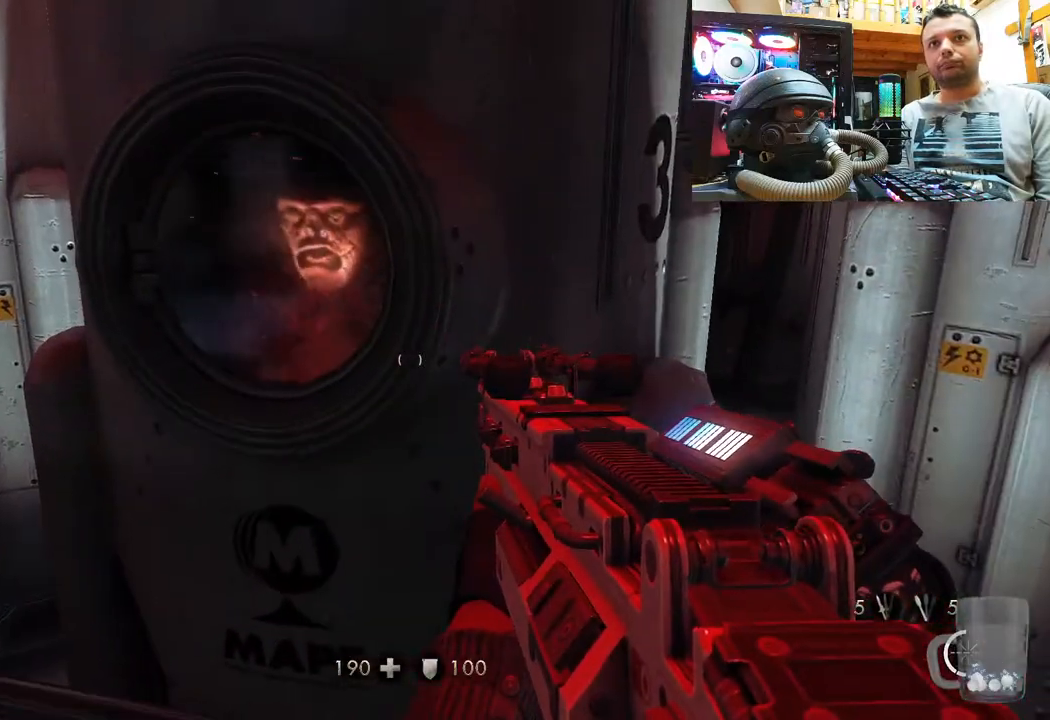
{"buttons": [], "left_stick": "up", "right_stick": "right", "events": [[117, "left_stick", "left"], [133, "right_stick", "center"], [233, "left_stick", "up-left"], [333, "left_stick", "up"], [333, "right_stick", "down-right"], [467, "right_stick", "right"]]}
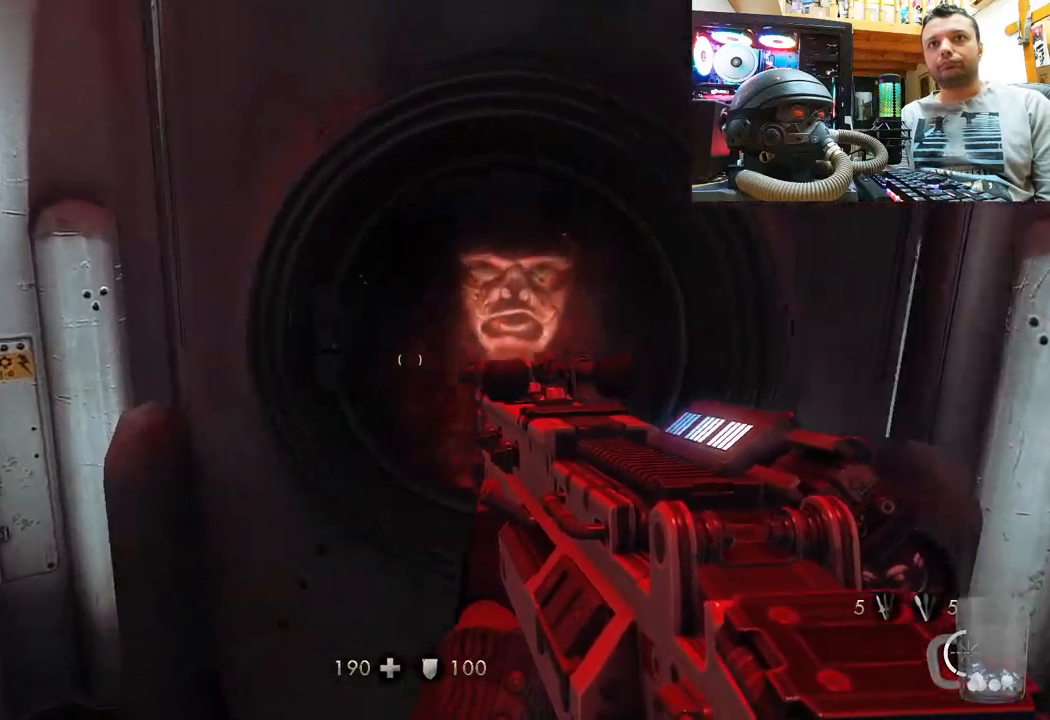
{"buttons": [], "left_stick": "center", "right_stick": "up-right", "events": [[83, "right_stick", "center"], [150, "left_stick", "center"], [267, "right_stick", "right"], [467, "right_stick", "up-right"]]}
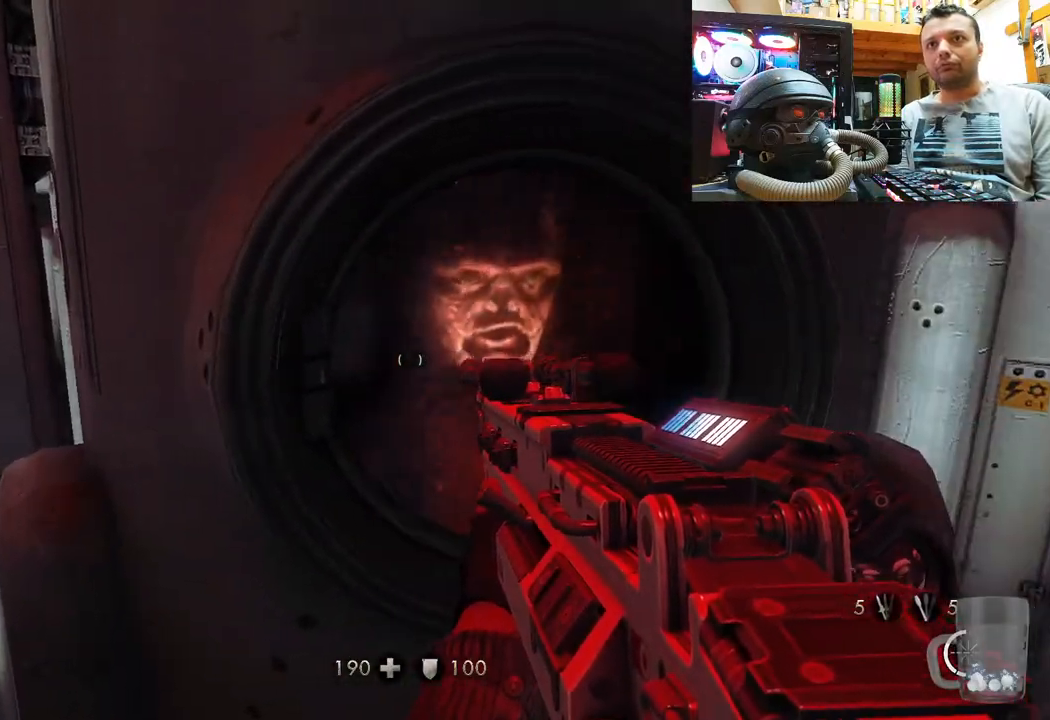
{"buttons": [], "left_stick": "center", "right_stick": "up", "events": [[17, "right_stick", "up"], [283, "left_stick", "up-right"], [400, "left_stick", "center"]]}
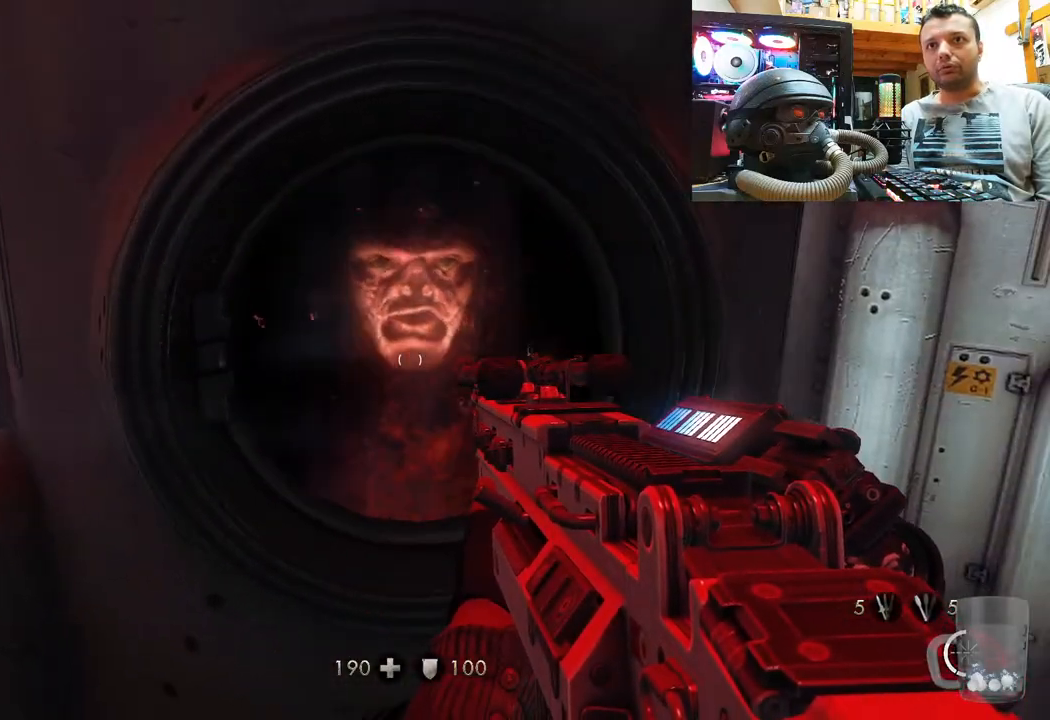
{"buttons": [], "left_stick": "center", "right_stick": "up", "events": []}
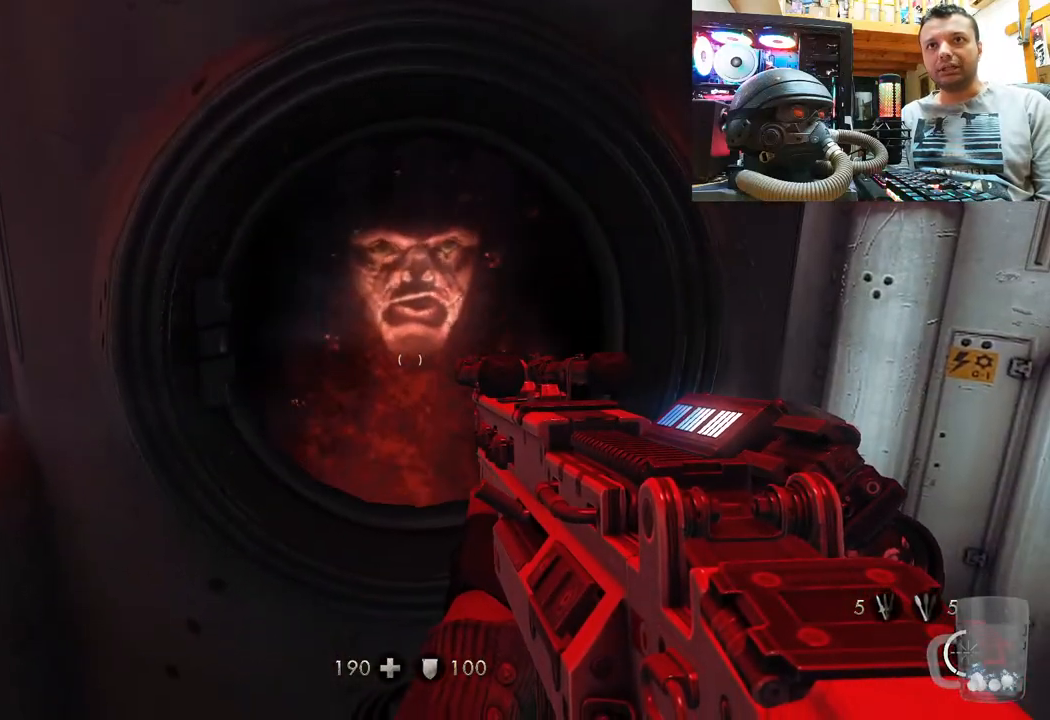
{"buttons": ["R2"], "left_stick": "down", "right_stick": "center", "events": [[100, "right_stick", "center"], [167, "right_stick", "down"], [283, "left_stick", "down"], [350, "right_stick", "center"], [417, "R2", "down"]]}
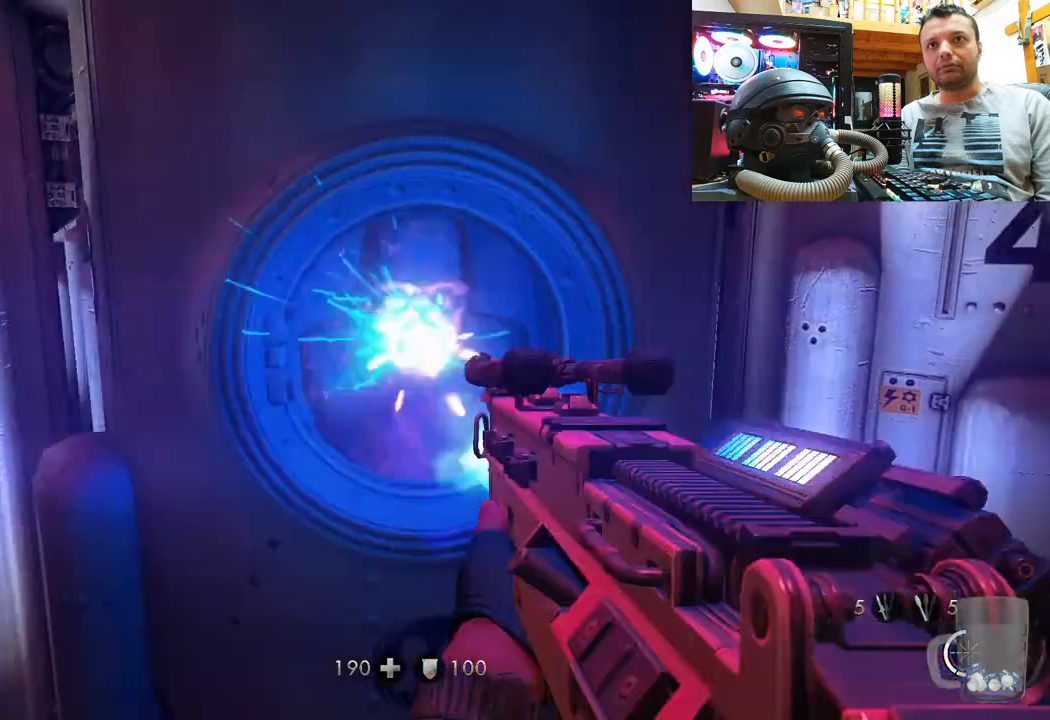
{"buttons": [], "left_stick": "down", "right_stick": "right", "events": [[50, "R2", "up"], [233, "left_stick", "center"], [350, "right_stick", "right"], [500, "left_stick", "down"]]}
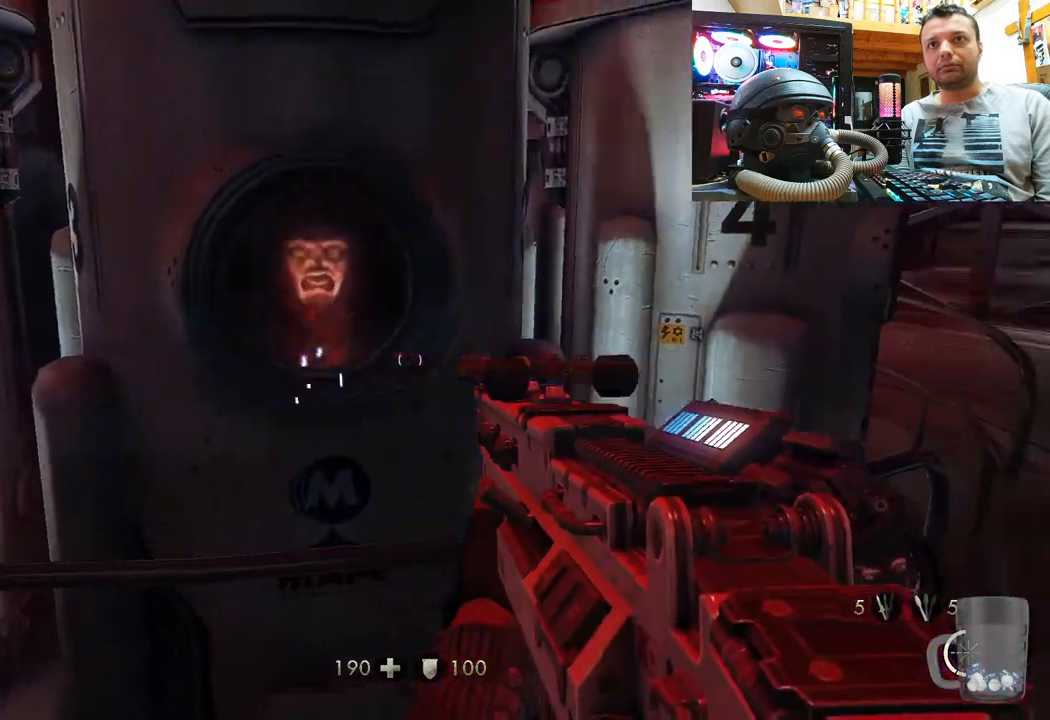
{"buttons": [], "left_stick": "center", "right_stick": "up", "events": [[433, "left_stick", "right"], [467, "right_stick", "up"], [500, "left_stick", "center"]]}
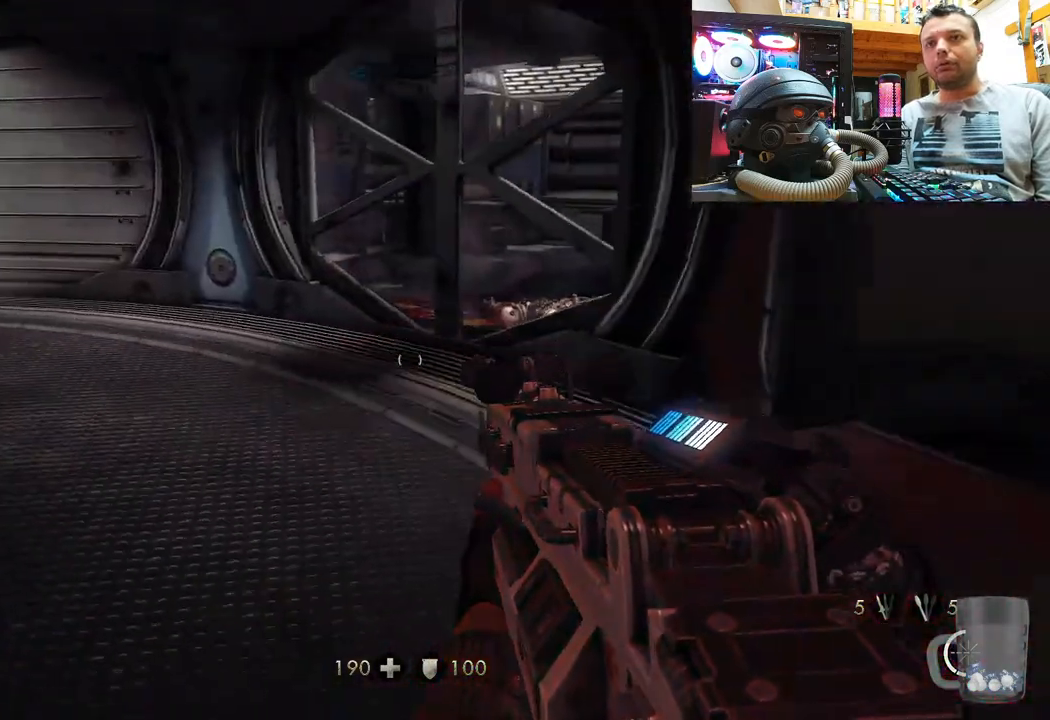
{"buttons": [], "left_stick": "up", "right_stick": "left", "events": [[100, "left_stick", "up"], [167, "right_stick", "center"], [400, "right_stick", "left"]]}
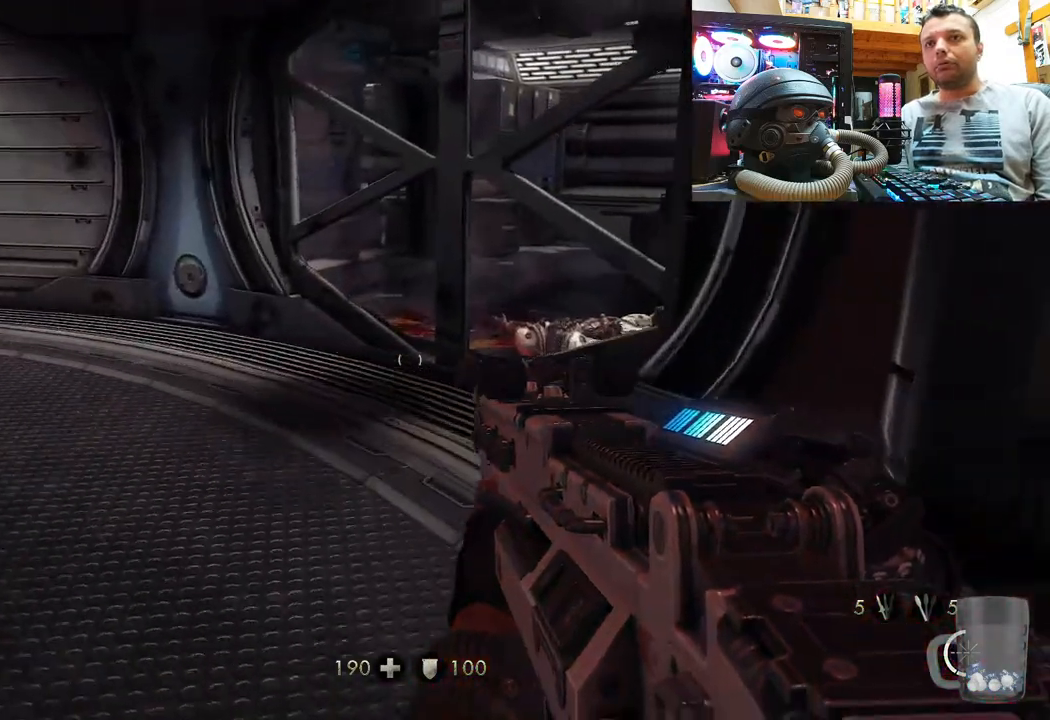
{"buttons": [], "left_stick": "up-right", "right_stick": "right", "events": [[117, "left_stick", "up-right"], [383, "right_stick", "center"], [500, "right_stick", "right"]]}
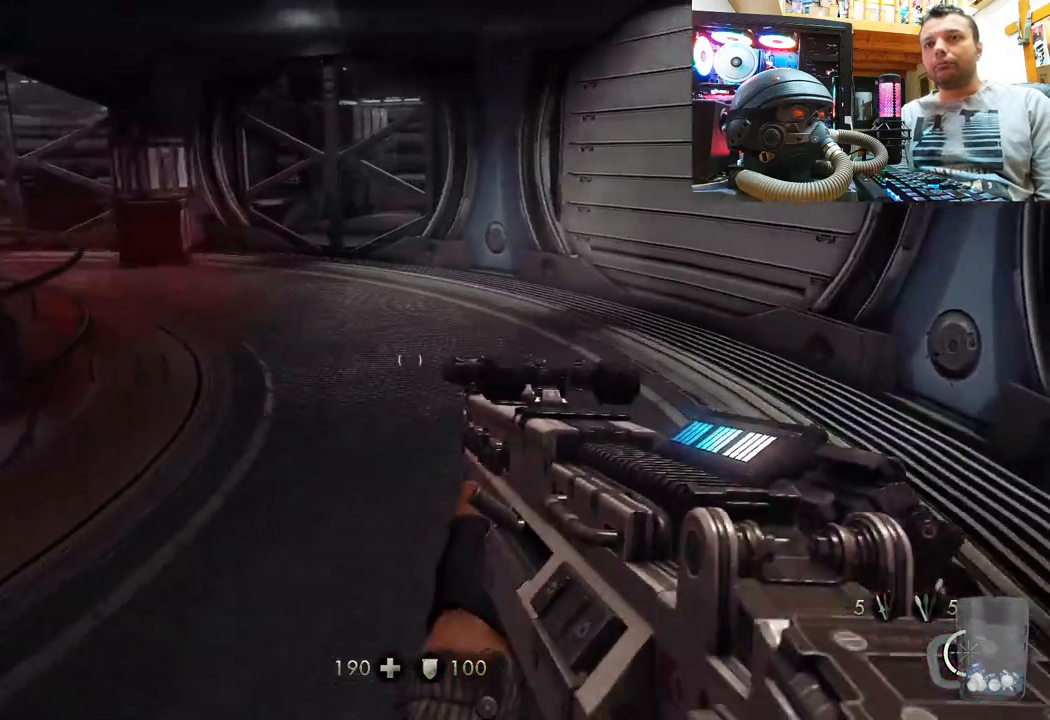
{"buttons": [], "left_stick": "up-right", "right_stick": "left", "events": [[17, "left_stick", "up"], [67, "right_stick", "center"], [167, "right_stick", "left"], [267, "left_stick", "up-right"]]}
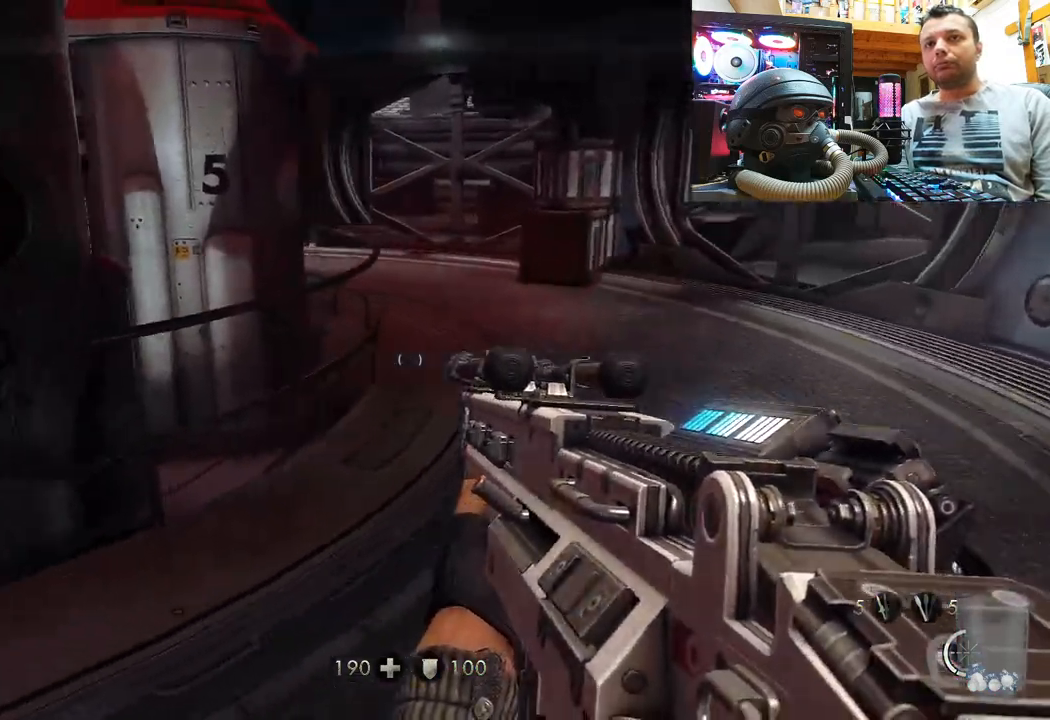
{"buttons": [], "left_stick": "up-right", "right_stick": "right", "events": [[100, "right_stick", "center"], [233, "right_stick", "left"], [400, "right_stick", "right"]]}
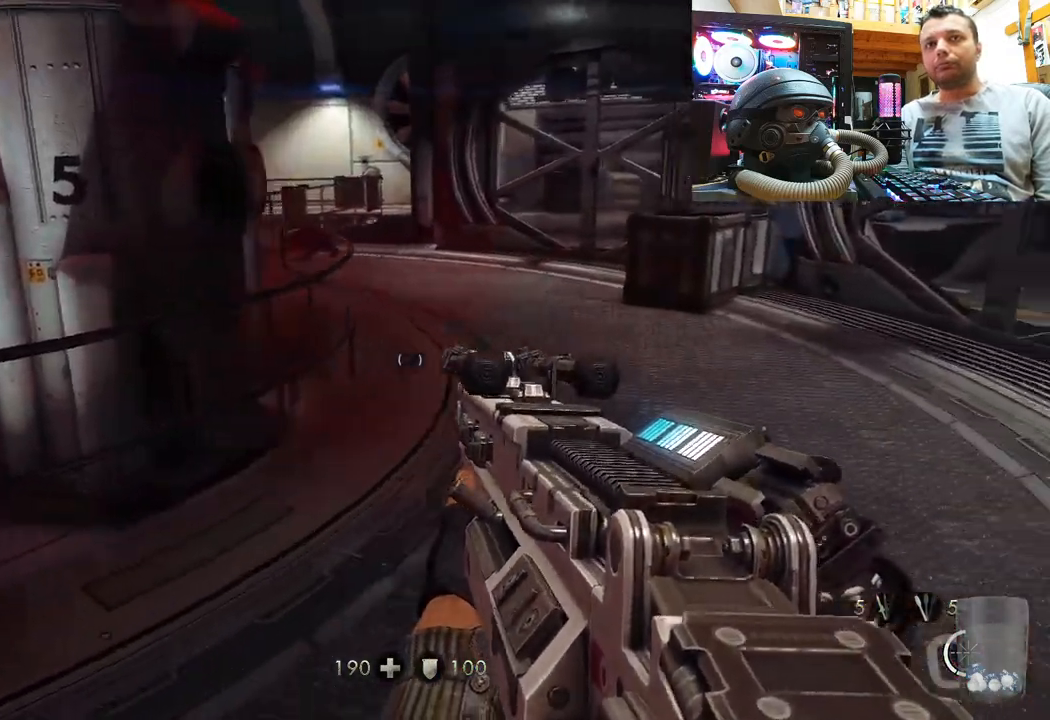
{"buttons": [], "left_stick": "up-right", "right_stick": "center", "events": [[117, "right_stick", "center"]]}
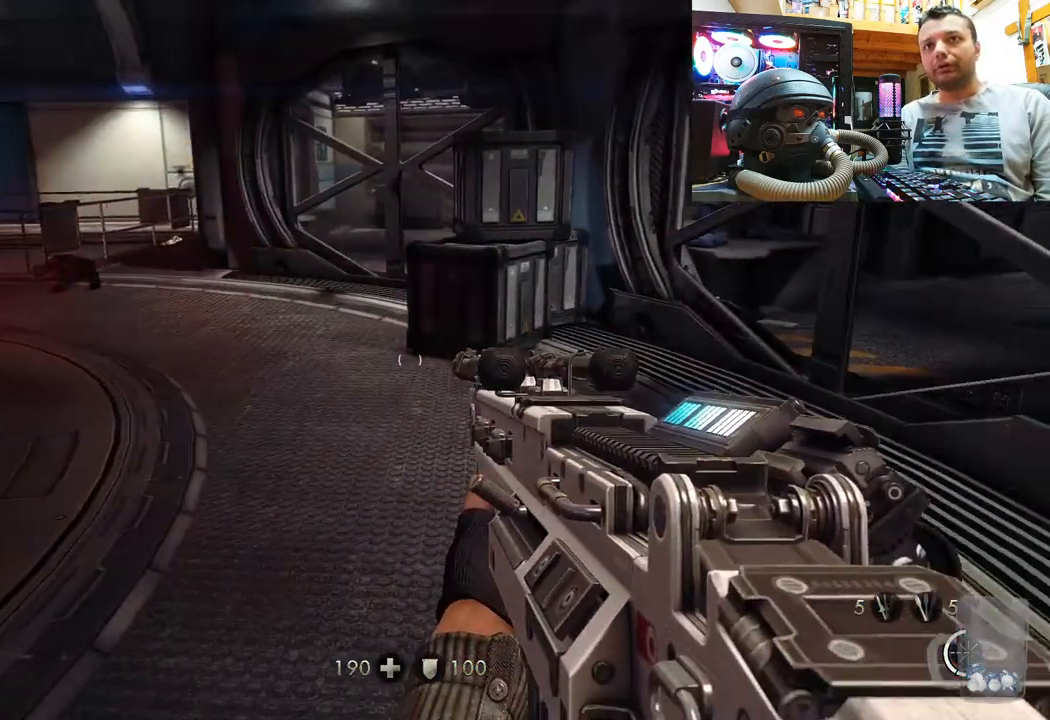
{"buttons": [], "left_stick": "up", "right_stick": "center", "events": [[133, "left_stick", "up"]]}
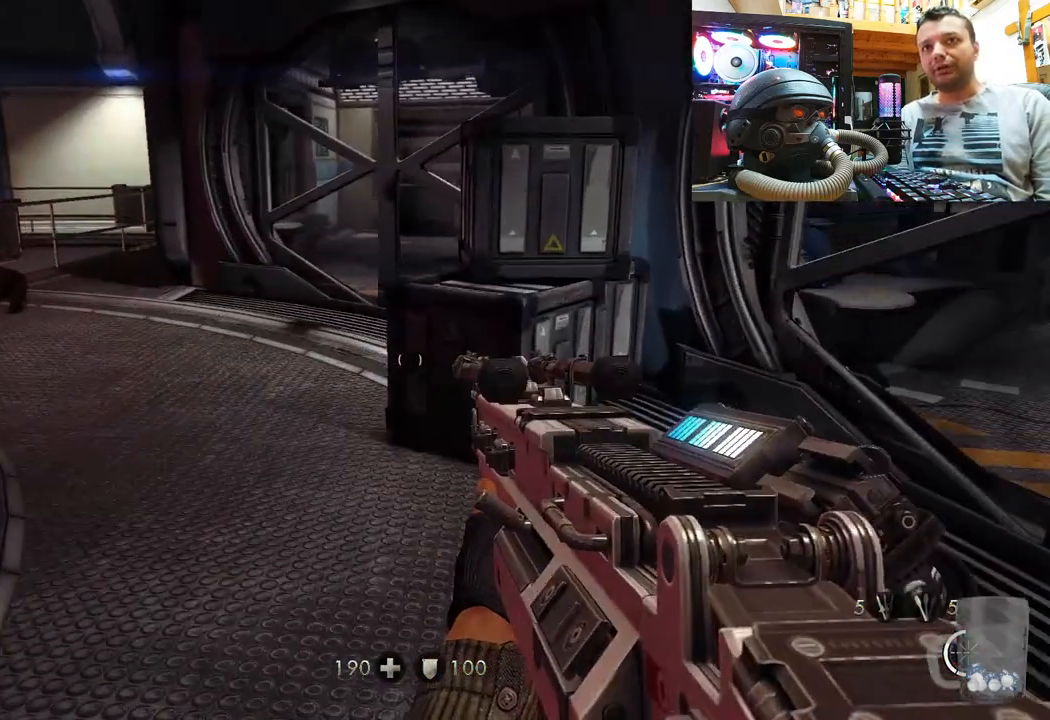
{"buttons": [], "left_stick": "up", "right_stick": "right", "events": [[183, "right_stick", "left"], [500, "right_stick", "right"]]}
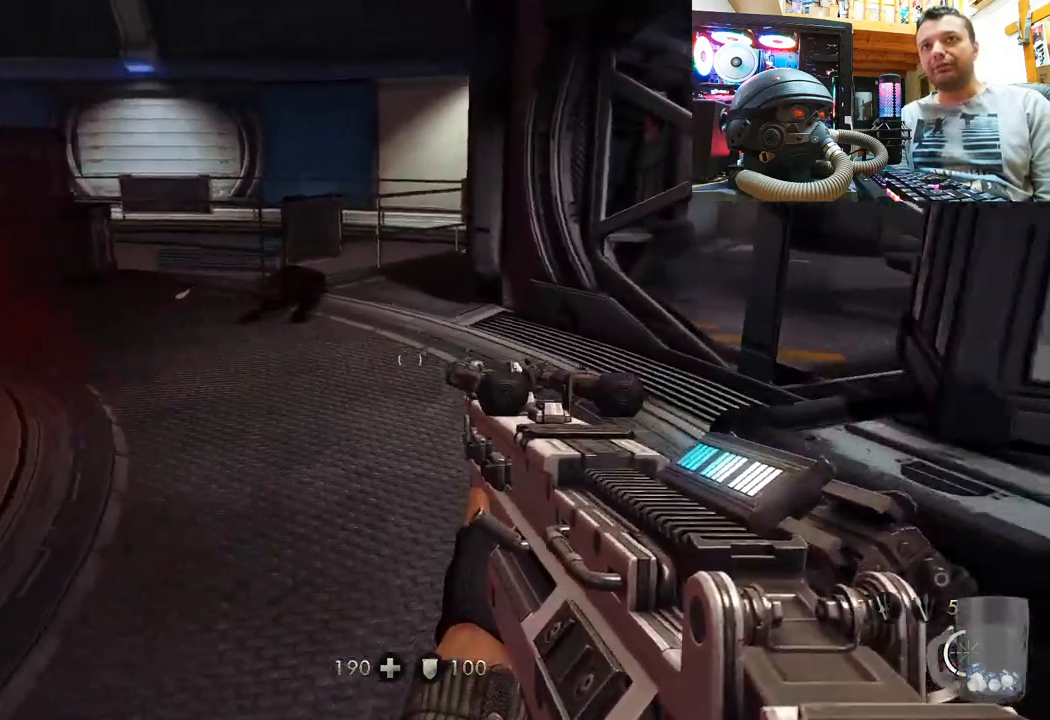
{"buttons": [], "left_stick": "up-right", "right_stick": "left", "events": [[200, "right_stick", "up-left"], [467, "right_stick", "left"], [500, "left_stick", "up-right"]]}
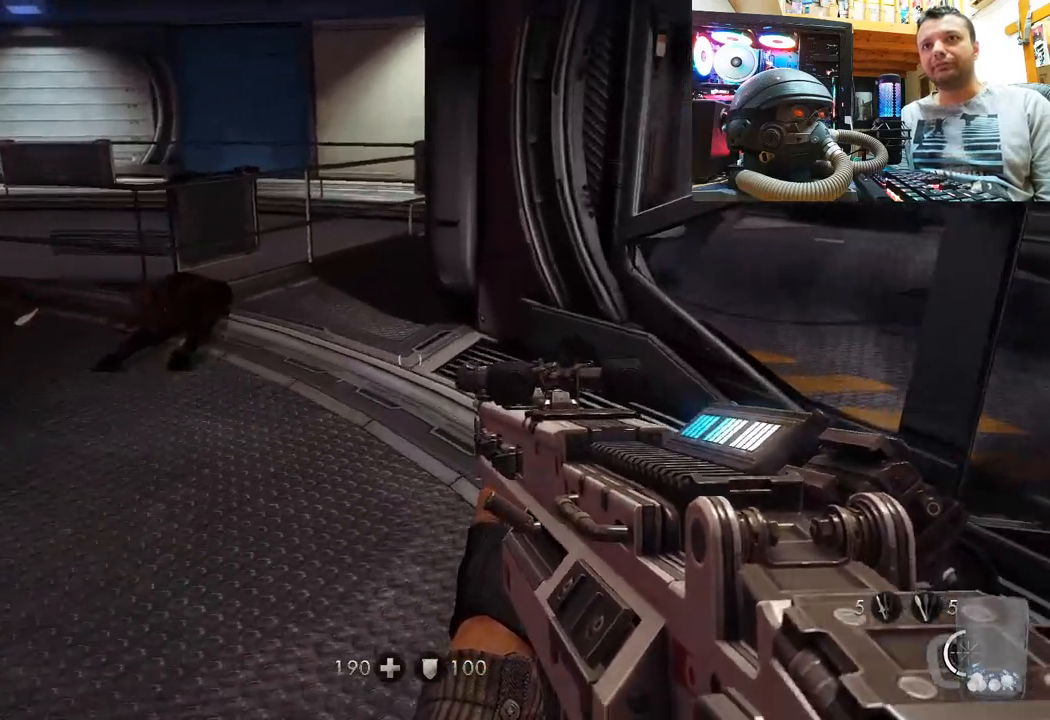
{"buttons": [], "left_stick": "up-right", "right_stick": "center", "events": [[417, "right_stick", "center"]]}
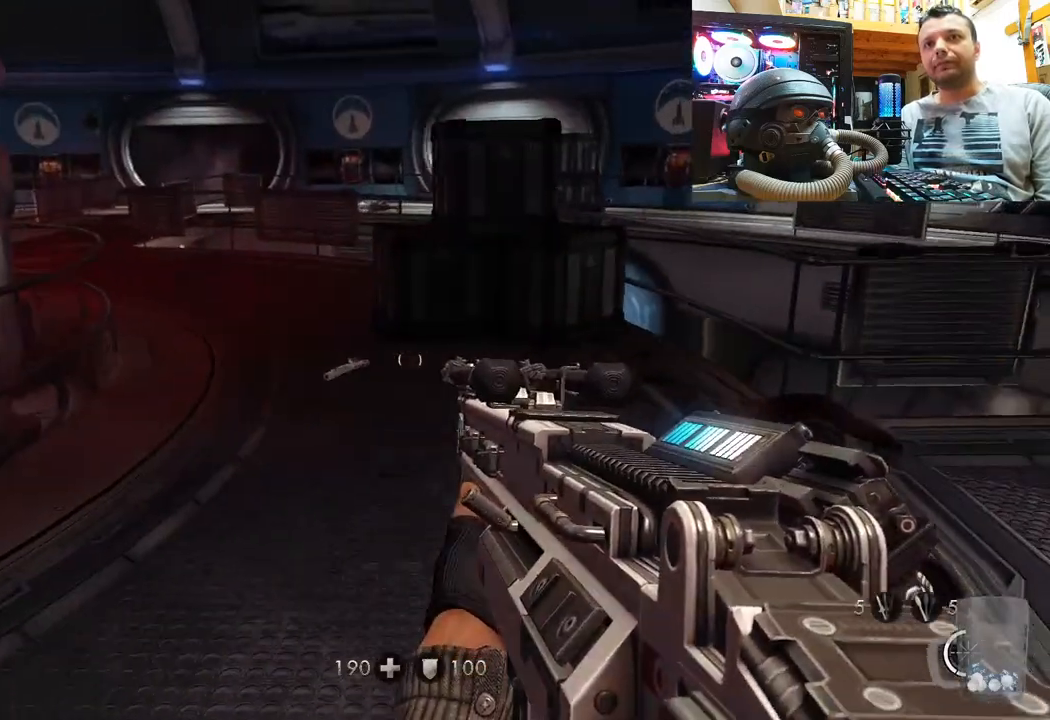
{"buttons": [], "left_stick": "up-right", "right_stick": "left", "events": [[150, "right_stick", "left"]]}
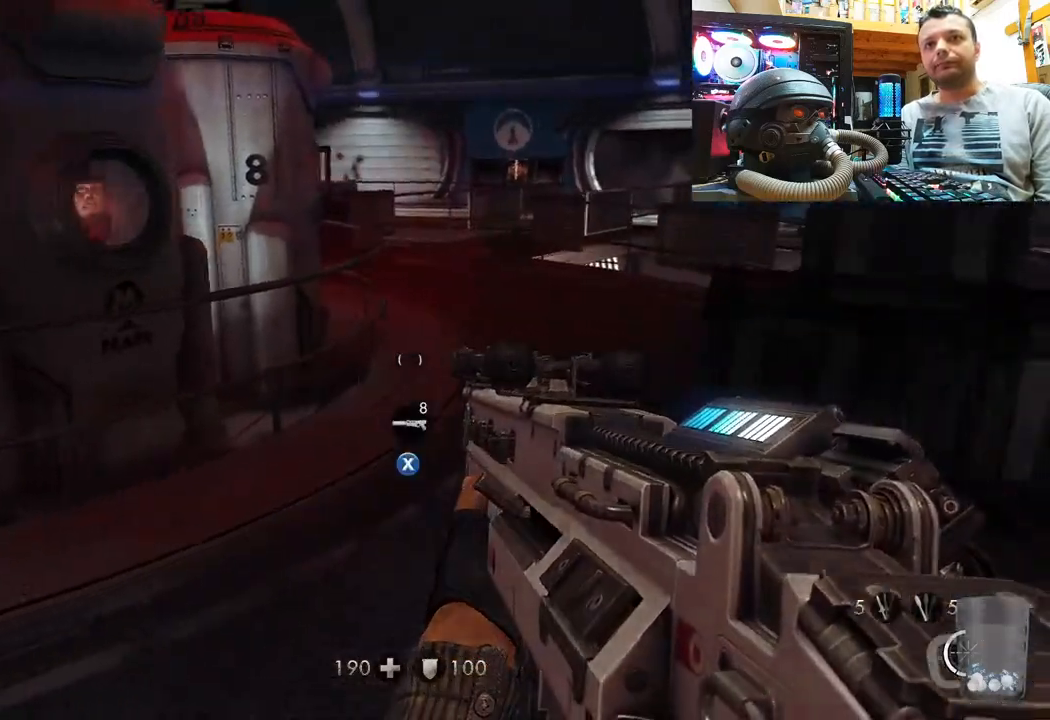
{"buttons": [], "left_stick": "center", "right_stick": "center", "events": [[17, "left_stick", "center"], [33, "right_stick", "center"]]}
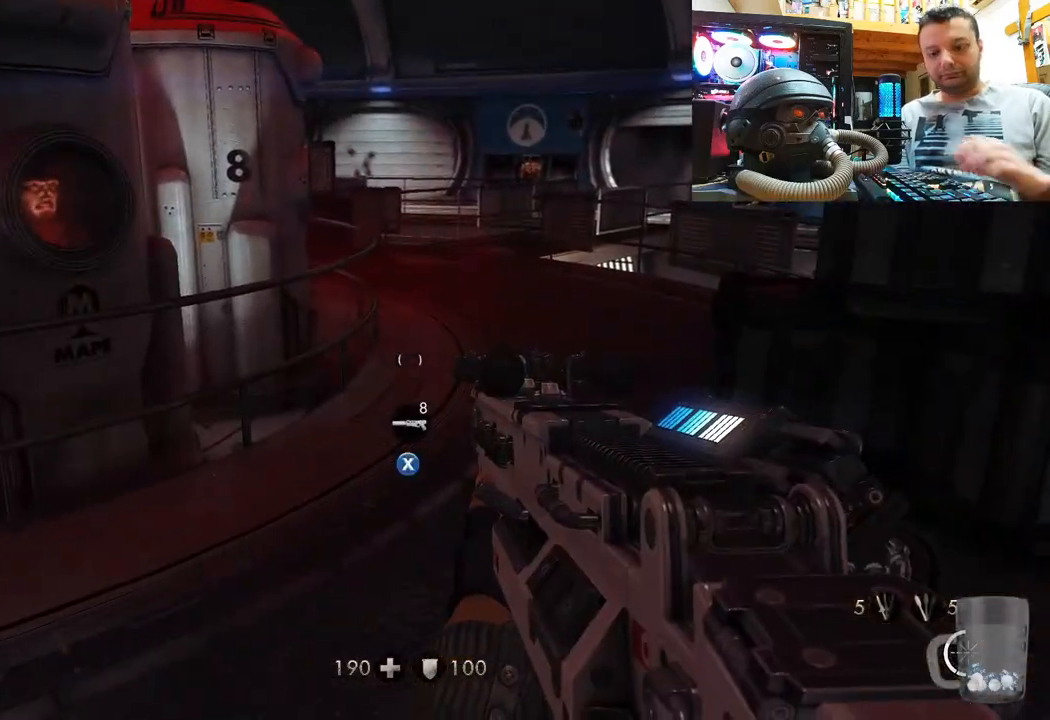
{"buttons": [], "left_stick": "center", "right_stick": "center", "events": []}
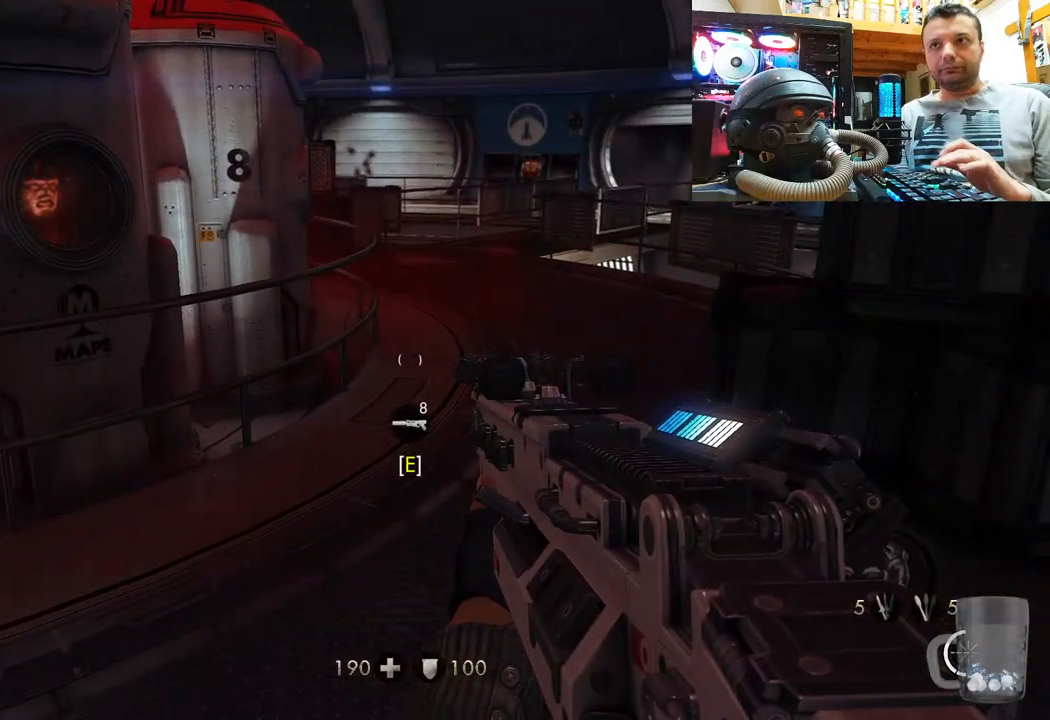
{"buttons": [], "left_stick": "center", "right_stick": "center", "events": []}